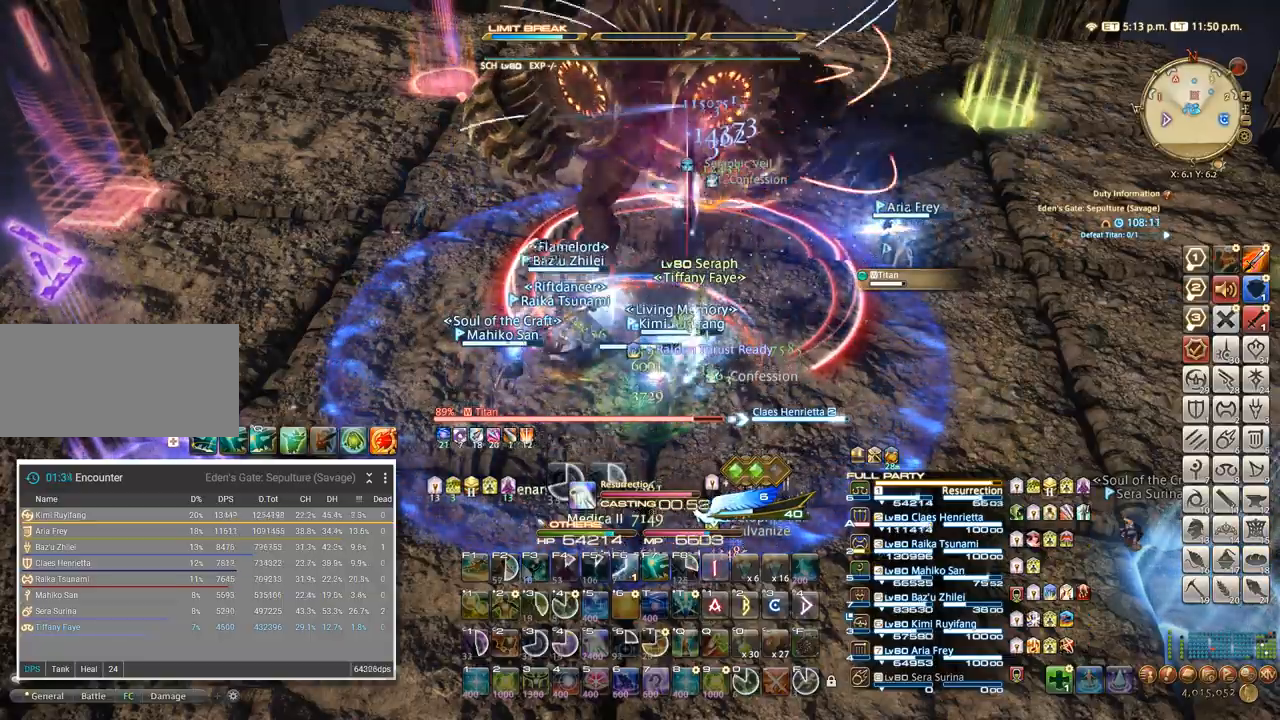
Gameplay with keyboard; each line is a JSON object with the keys held at the frame after it. "events" lists presses ("down") and releases ("up") of ".", "/", "0", "1", "2", "3", "4", "5", "6", "7", "8", "9", "a", "alt_l", "alt_r", "b", "backslash", "backspace", "c", "caps_lock", "comma", "ctrl_l", "ctrl_r", "d", "e", "equals", "escape", "f", "f1", "f10", "f11", "f12", "f2", "f3", "f4", "f5", "f6", "f7", "f8", "f9", "g", "h", "i", "j", "k", "l", "lbracket", "m", "minus", "n", "o", "p", "q", "quote", "r", "rbracket", "return", "s", "semicolon", "shift_l", "shift_r", "space", "super", "t", "tab", "tilde", "u", "v", "w", "x", "y" and "z" between this image and that frame as [ms after this image, input, new state], when the widget could be followed in between. No other keys are recorded. Mouse input is not recorded.
{"keys": [], "events": [[117, "5", "down"], [200, "5", "up"], [267, "5", "down"], [333, "5", "up"], [400, "5", "down"], [467, "5", "up"]]}
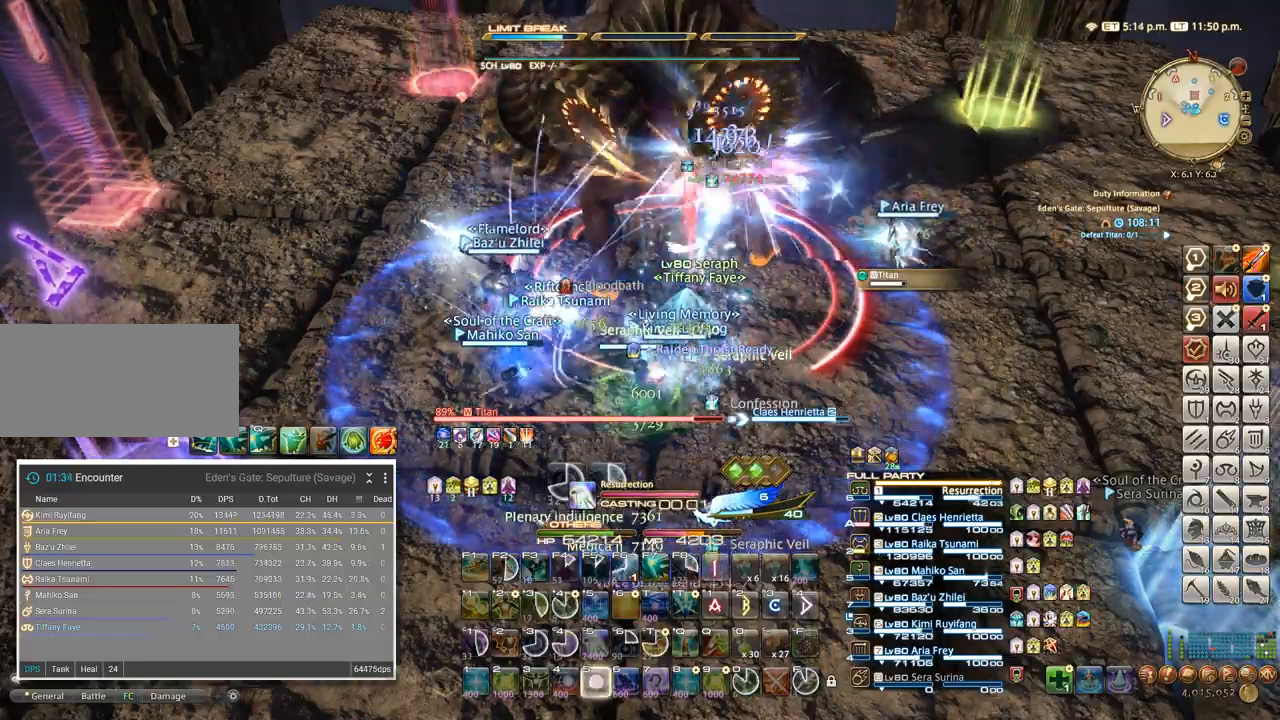
{"keys": [], "events": [[33, "5", "down"], [100, "5", "up"], [167, "5", "down"], [217, "5", "up"], [283, "5", "down"], [350, "5", "up"]]}
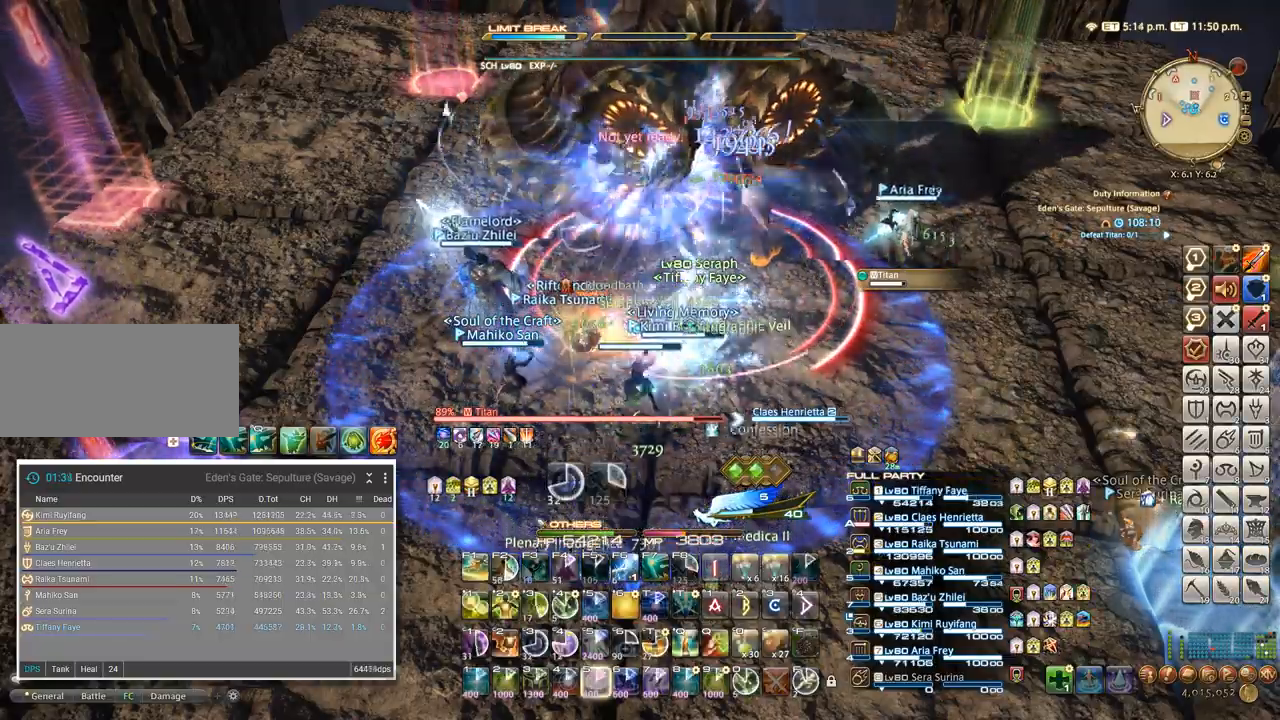
{"keys": ["f6"], "events": [[233, "f6", "down"], [317, "f6", "up"], [400, "f6", "down"]]}
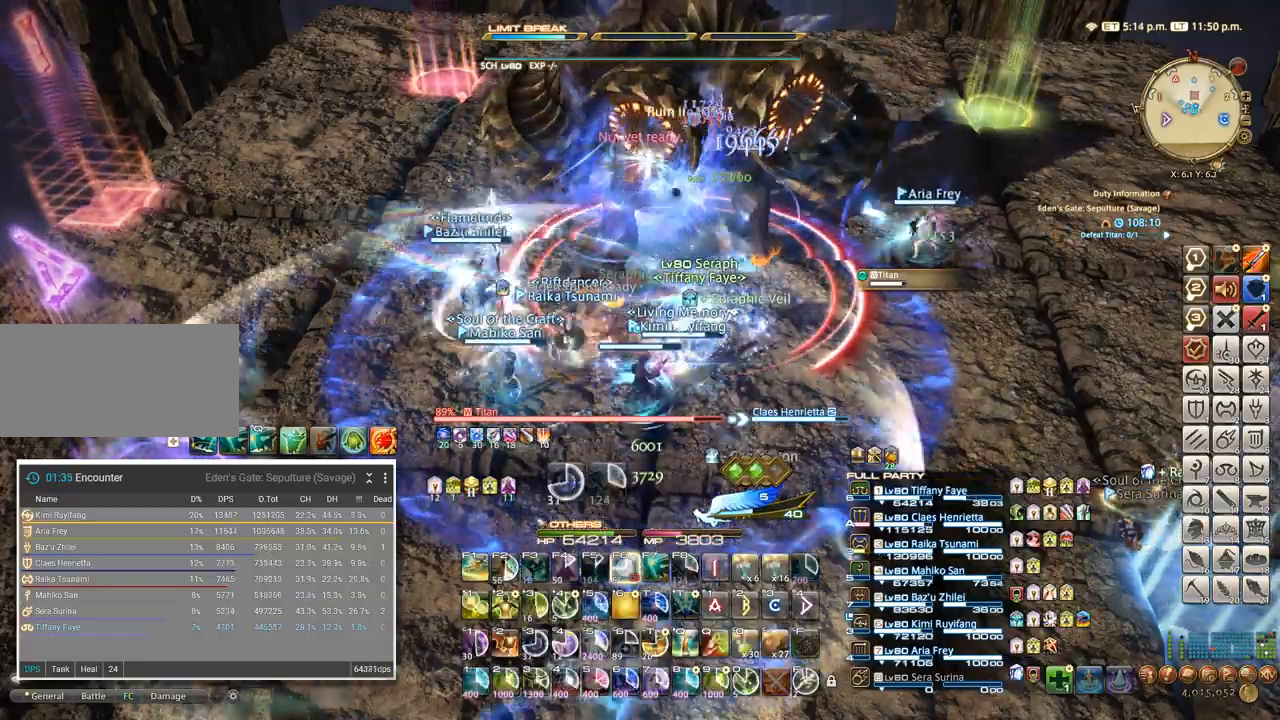
{"keys": ["a"], "events": [[67, "f6", "up"], [483, "a", "down"]]}
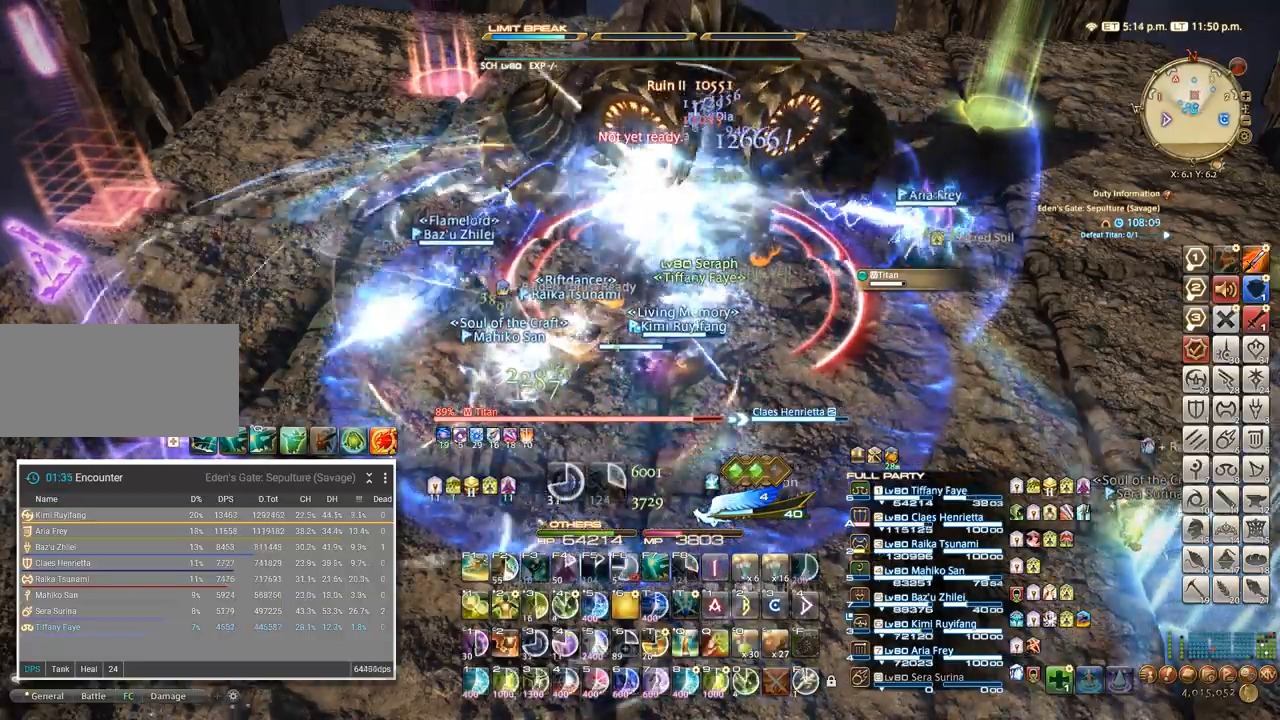
{"keys": ["4"], "events": [[17, "w", "down"], [67, "w", "up"], [83, "a", "up"], [150, "w", "down"], [167, "a", "down"], [250, "a", "up"], [250, "w", "up"], [317, "4", "down"], [400, "4", "up"], [483, "4", "down"]]}
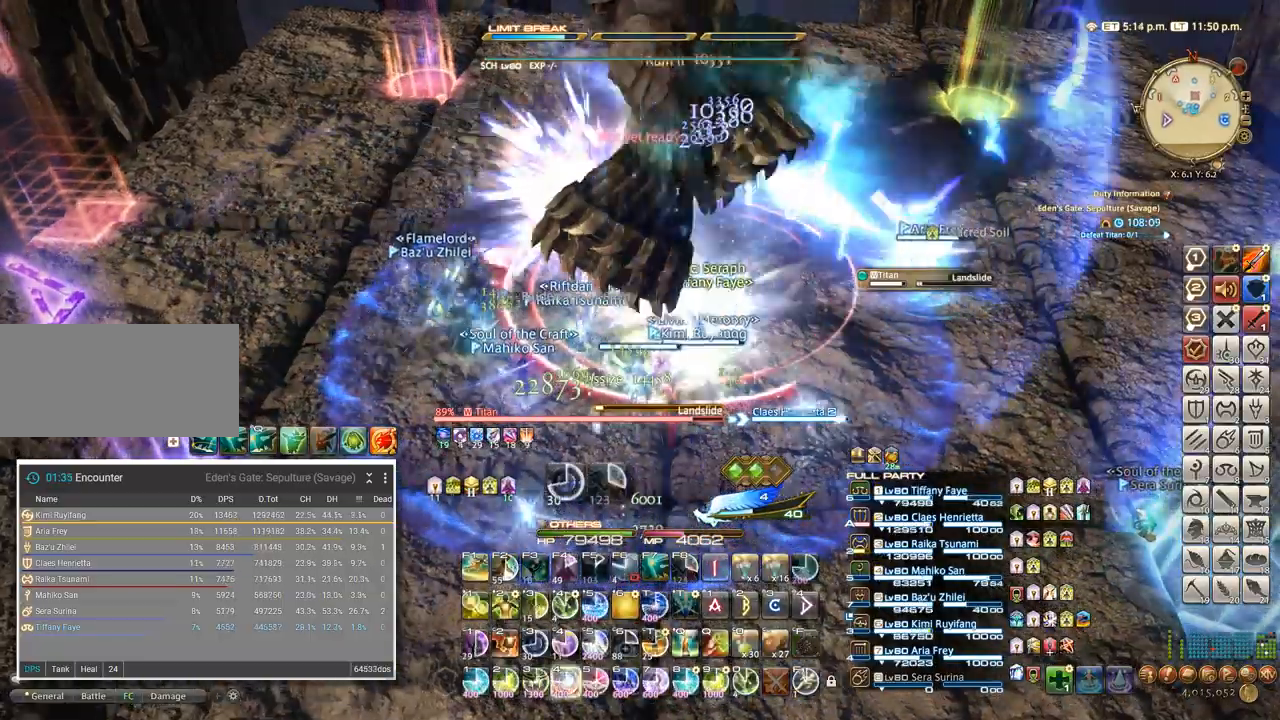
{"keys": ["w"], "events": [[50, "4", "up"], [117, "4", "down"], [183, "4", "up"], [250, "4", "down"], [333, "4", "up"], [400, "a", "down"], [400, "w", "down"], [483, "a", "up"]]}
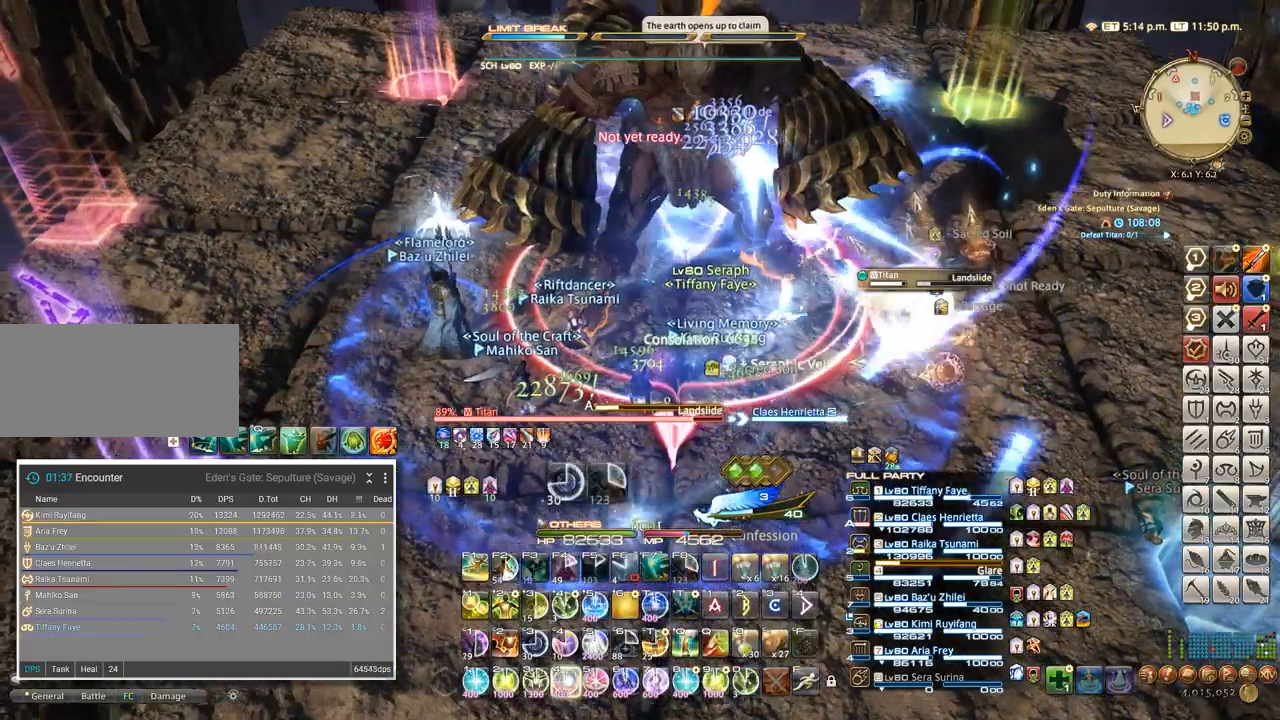
{"keys": ["a", "f", "w"], "events": [[83, "d", "down"], [150, "d", "up"], [267, "a", "down"], [267, "f", "down"], [383, "f", "up"], [433, "f", "down"]]}
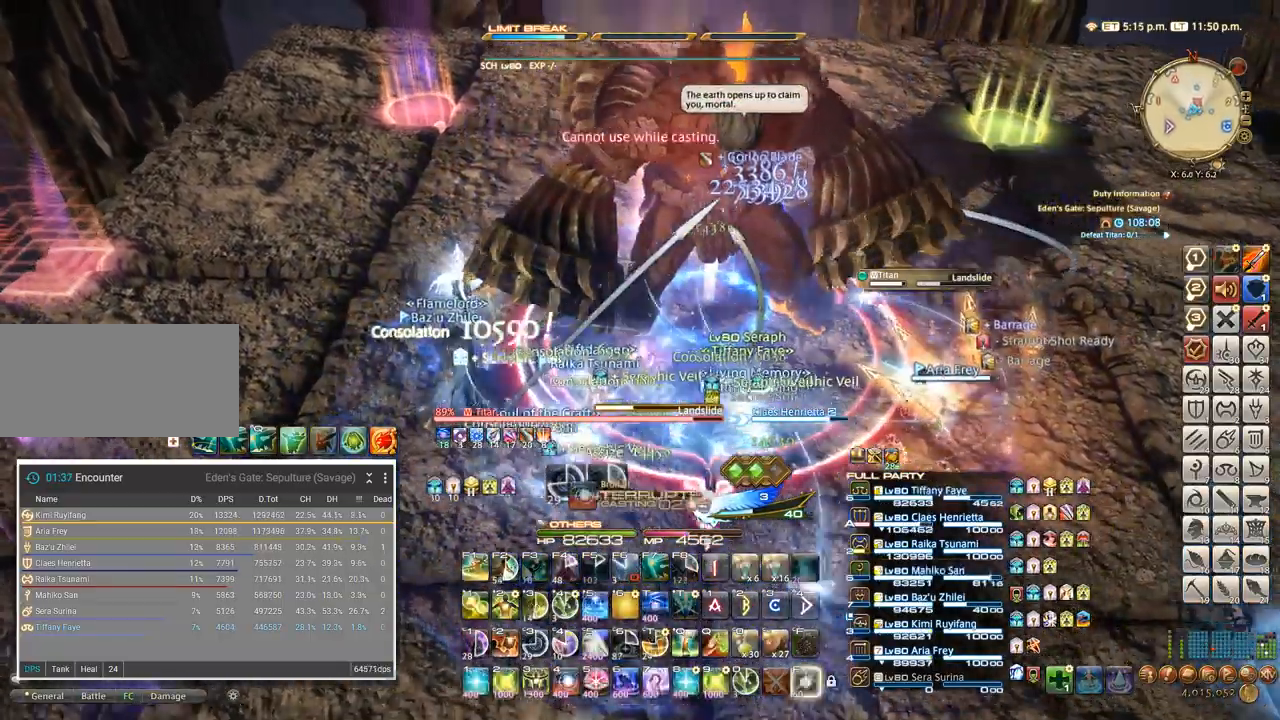
{"keys": ["a", "w"], "events": [[50, "f", "up"], [100, "f", "down"], [267, "f", "up"]]}
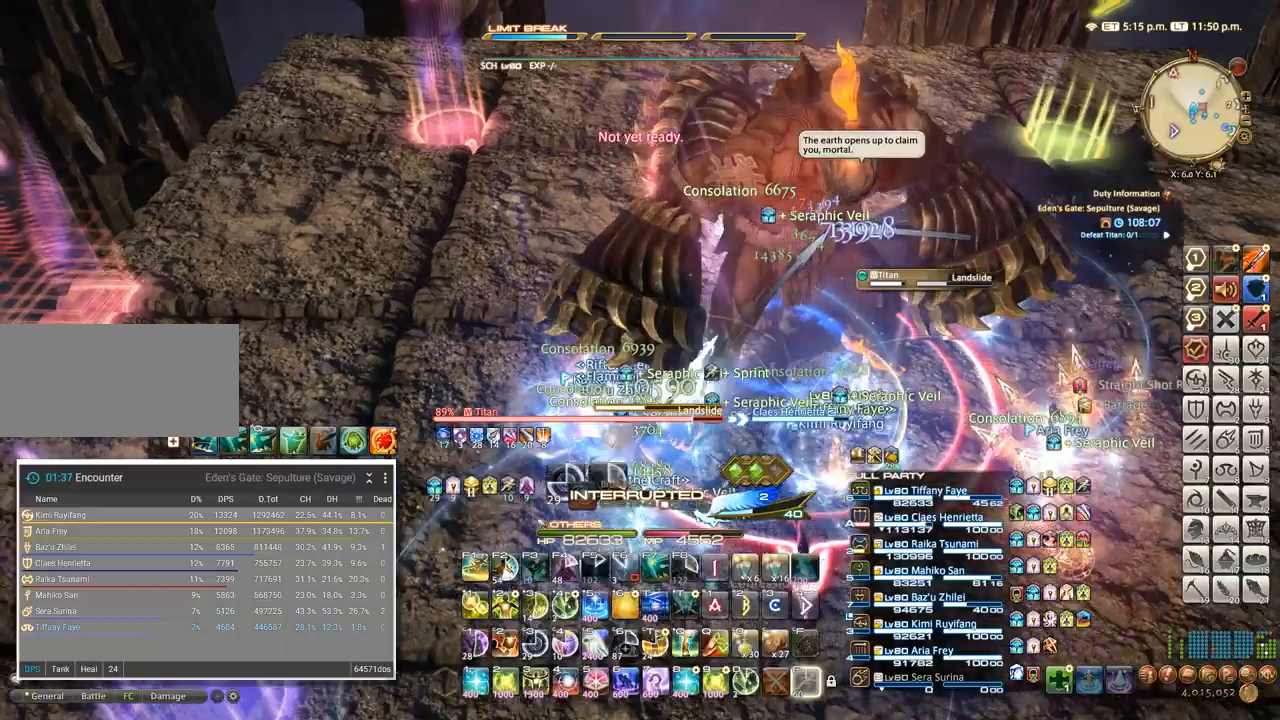
{"keys": ["a", "w"], "events": []}